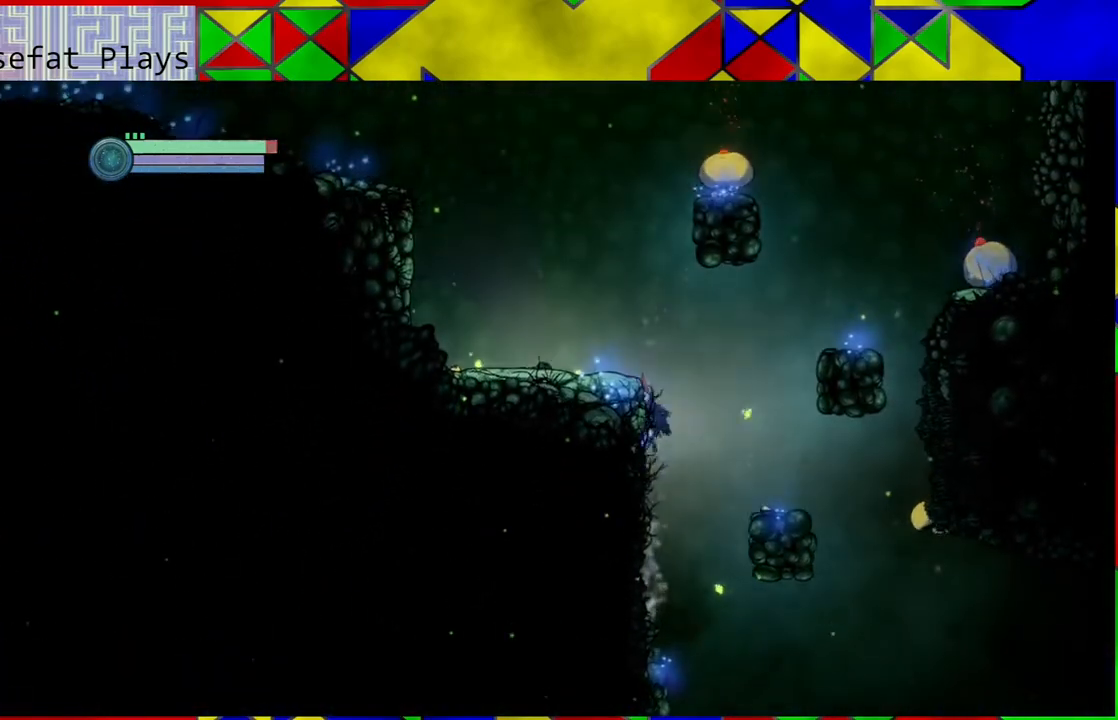
Gameplay with a controller (Nintendo layout); each line is a JSON object with the inputs held at the frame after it. "events" lists button and stick changes between this image and that frame as [ms after this image, input, new state], when the widget could be followed in between. Not read: L3 R3.
{"buttons": ["B"], "left_stick": "right", "right_stick": "center", "events": [[33, "left_stick", "center"], [383, "left_stick", "right"], [433, "B", "down"]]}
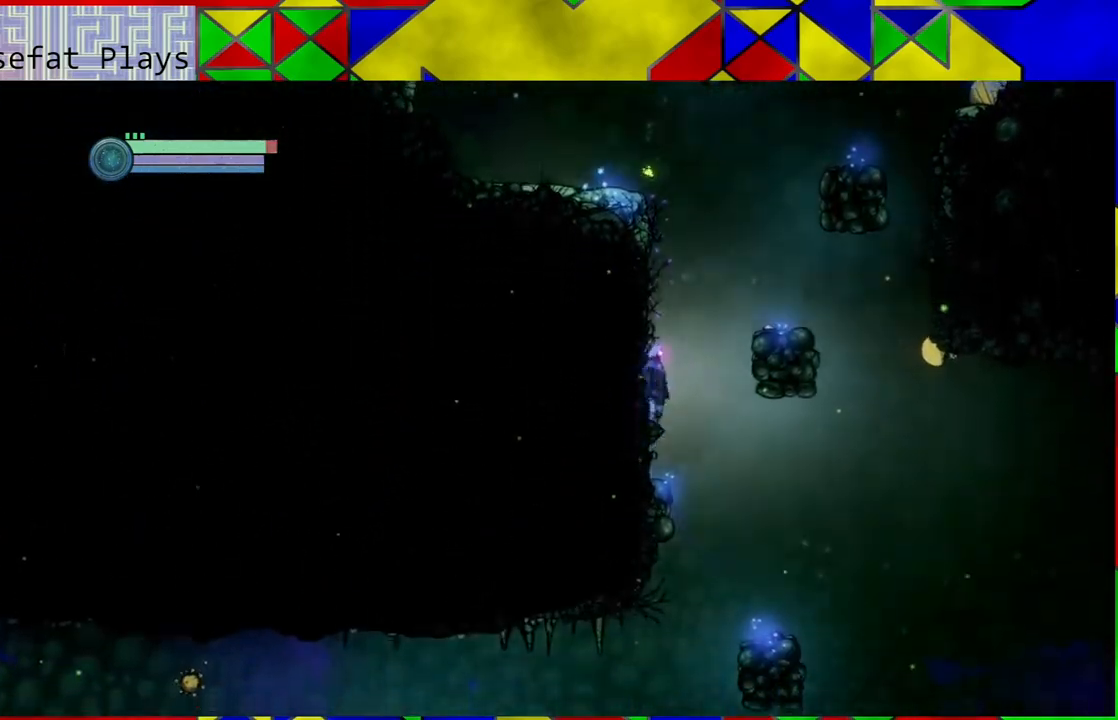
{"buttons": [], "left_stick": "right", "right_stick": "center", "events": [[317, "B", "up"]]}
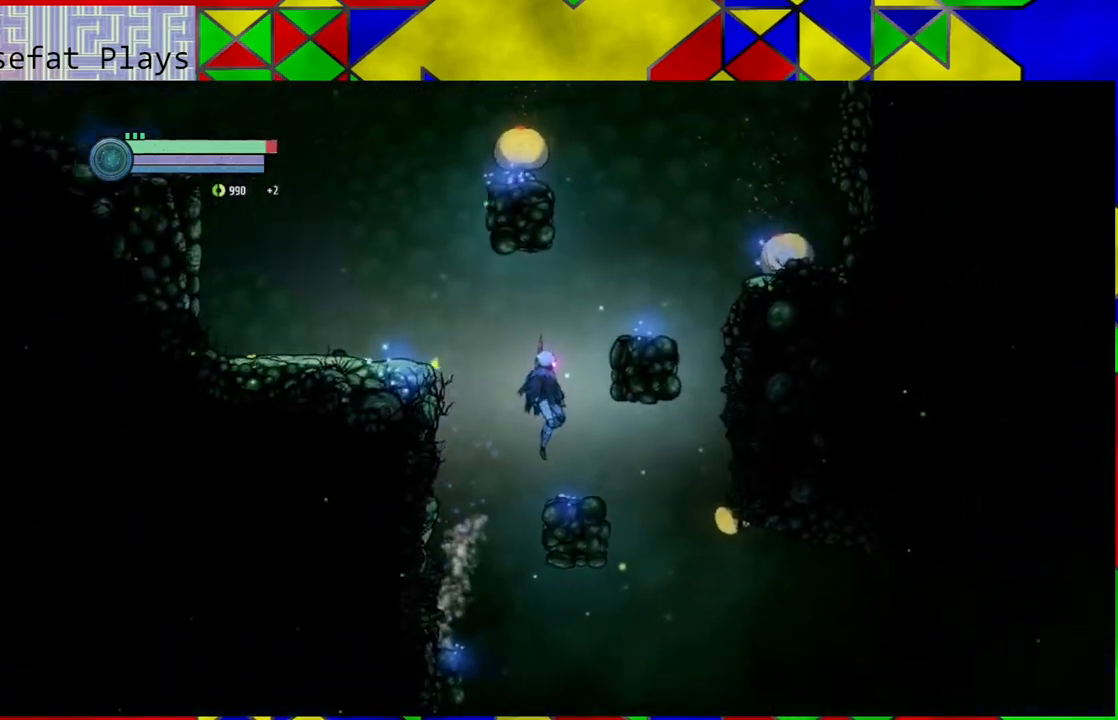
{"buttons": ["B"], "left_stick": "left", "right_stick": "center", "events": [[17, "left_stick", "center"], [150, "left_stick", "left"], [267, "B", "down"]]}
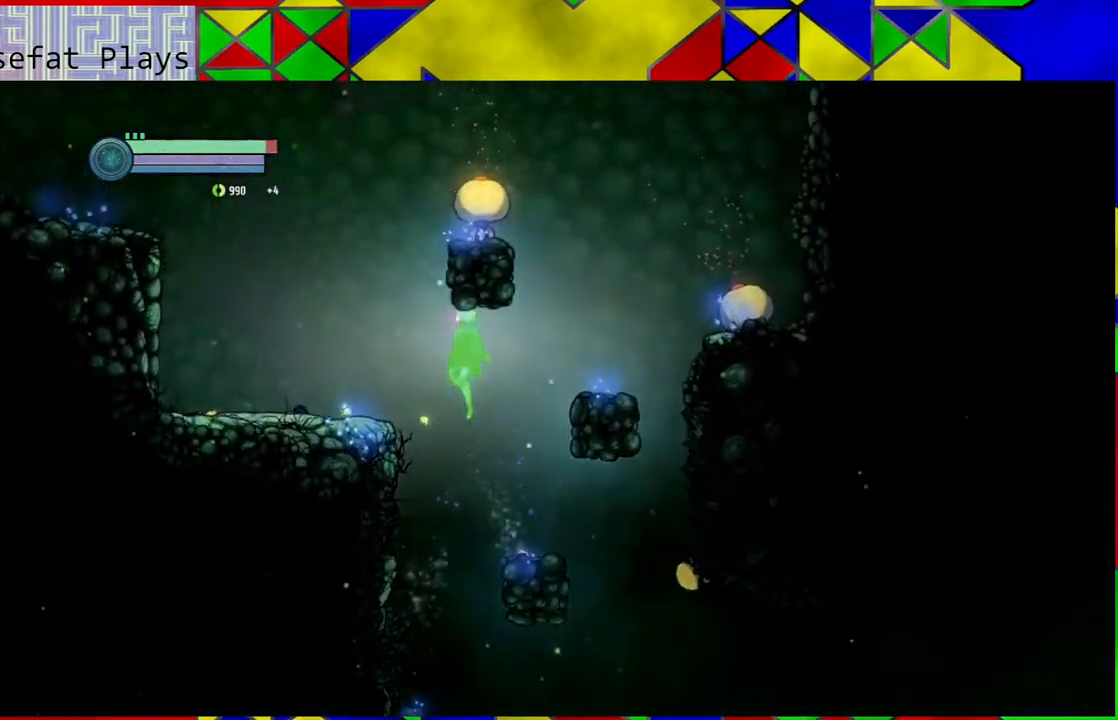
{"buttons": [], "left_stick": "left", "right_stick": "center", "events": [[317, "B", "up"]]}
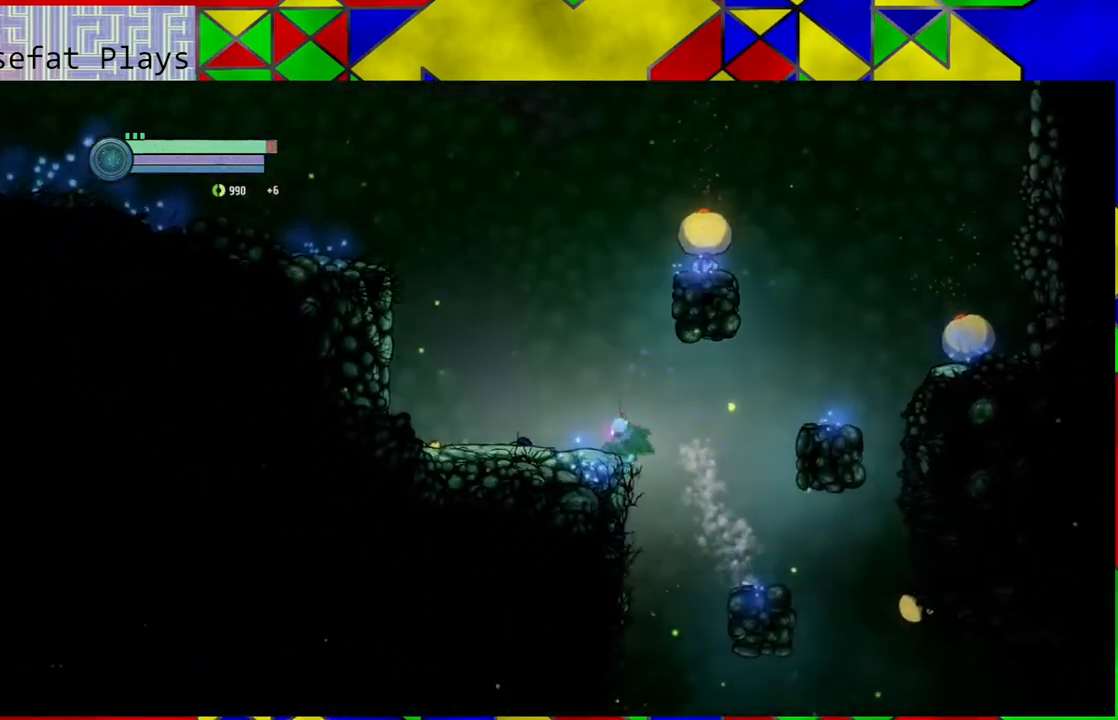
{"buttons": [], "left_stick": "right", "right_stick": "center", "events": [[383, "left_stick", "center"], [483, "left_stick", "right"]]}
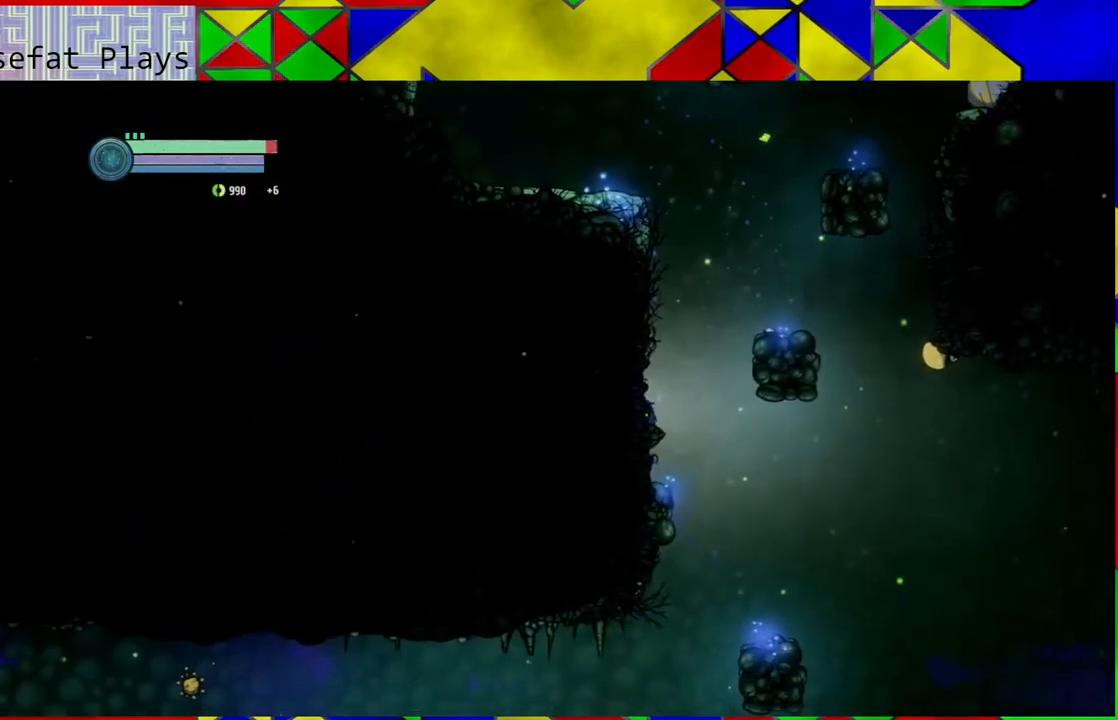
{"buttons": [], "left_stick": "right", "right_stick": "center", "events": [[33, "B", "down"], [400, "B", "up"]]}
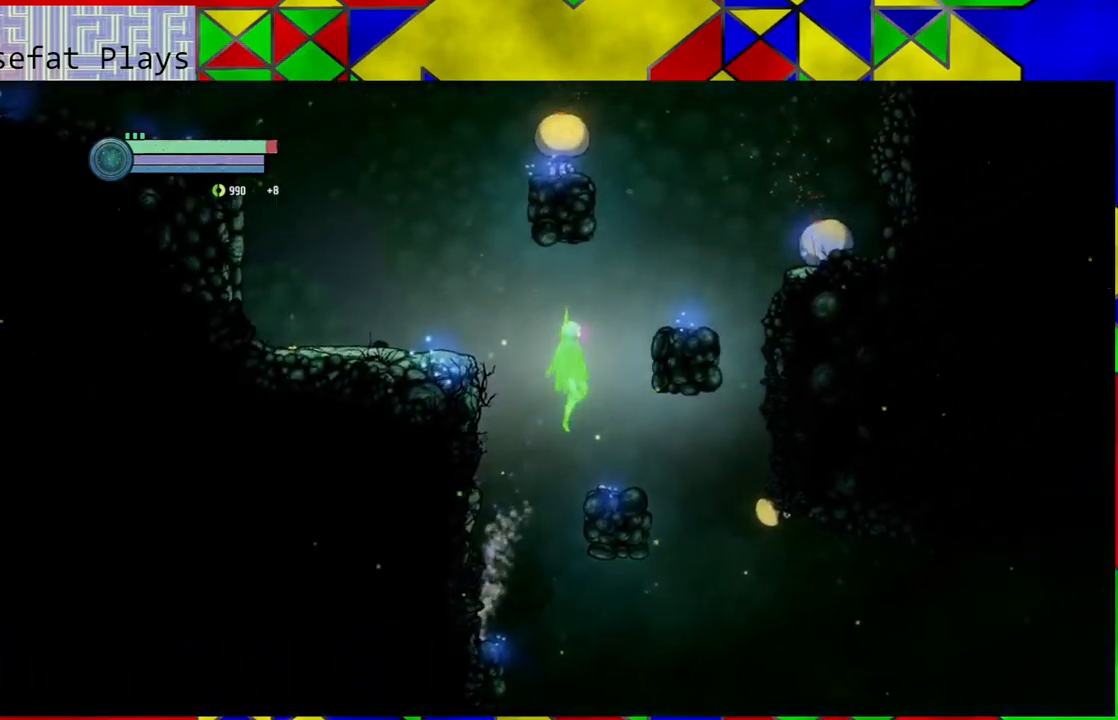
{"buttons": ["B"], "left_stick": "left", "right_stick": "center", "events": [[167, "left_stick", "center"], [317, "left_stick", "left"], [417, "B", "down"]]}
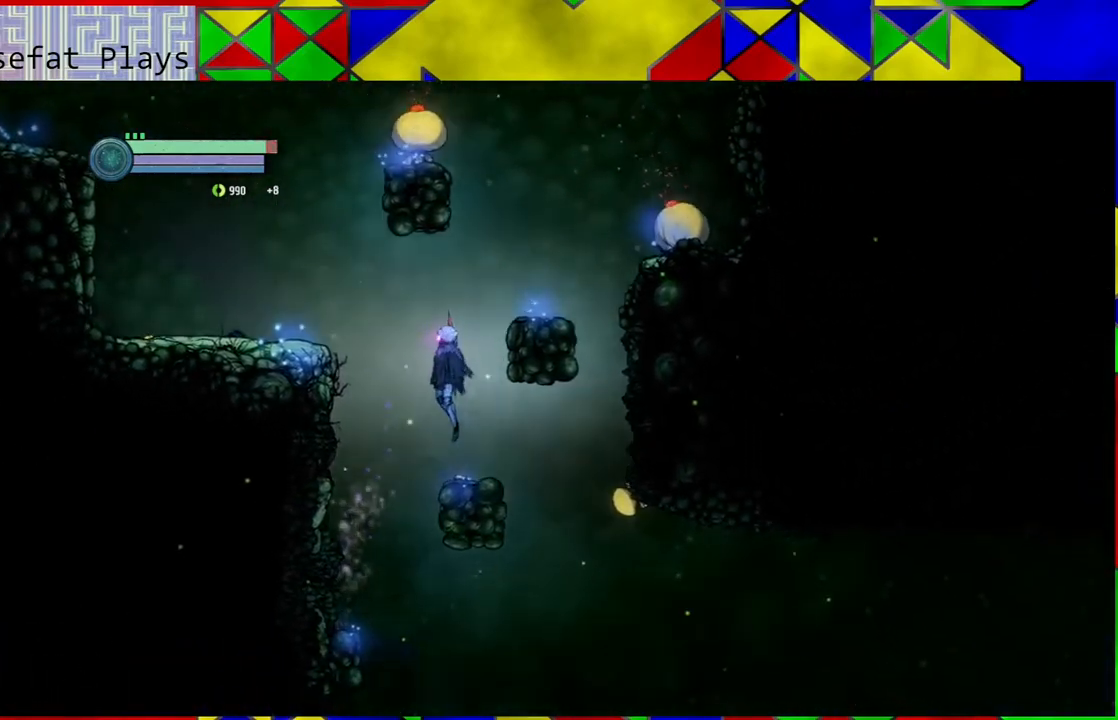
{"buttons": [], "left_stick": "left", "right_stick": "center", "events": [[217, "R1", "down"], [367, "B", "up"], [367, "R1", "up"]]}
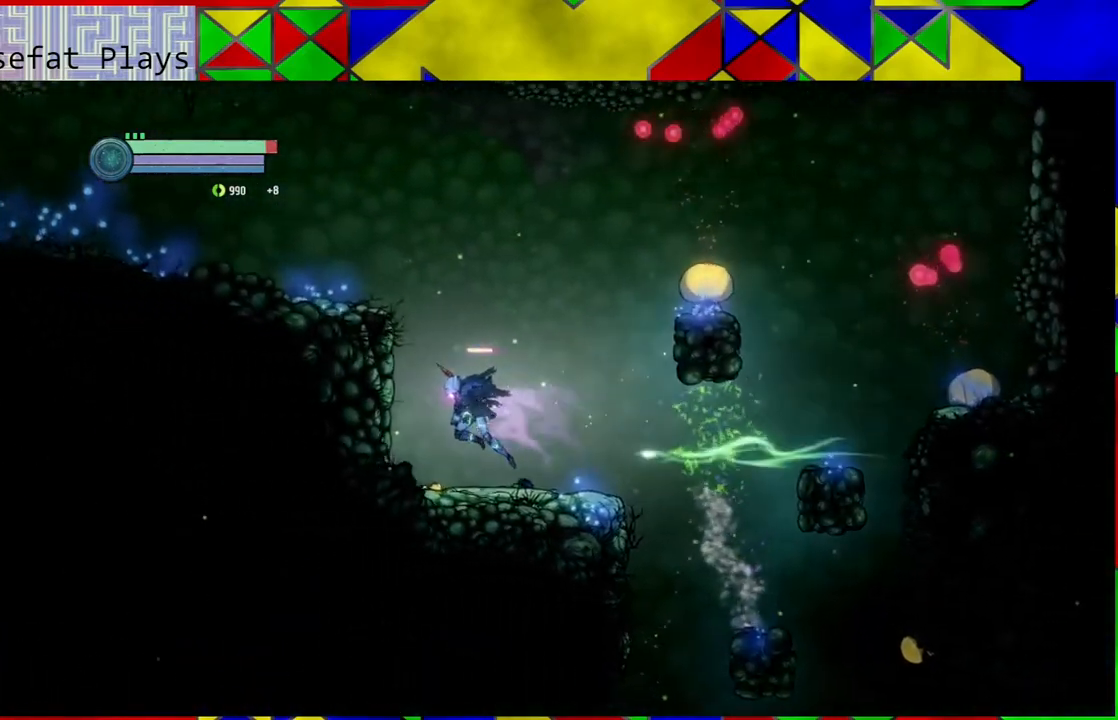
{"buttons": ["B"], "left_stick": "left", "right_stick": "center", "events": [[283, "B", "down"]]}
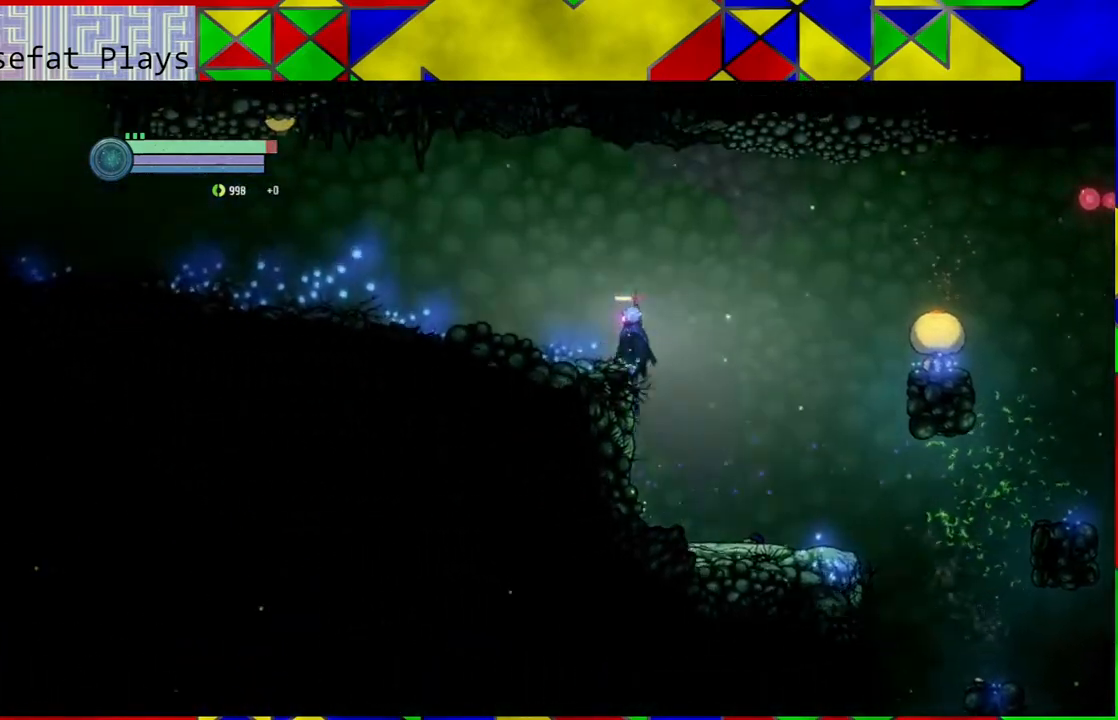
{"buttons": [], "left_stick": "left", "right_stick": "center", "events": [[300, "B", "up"]]}
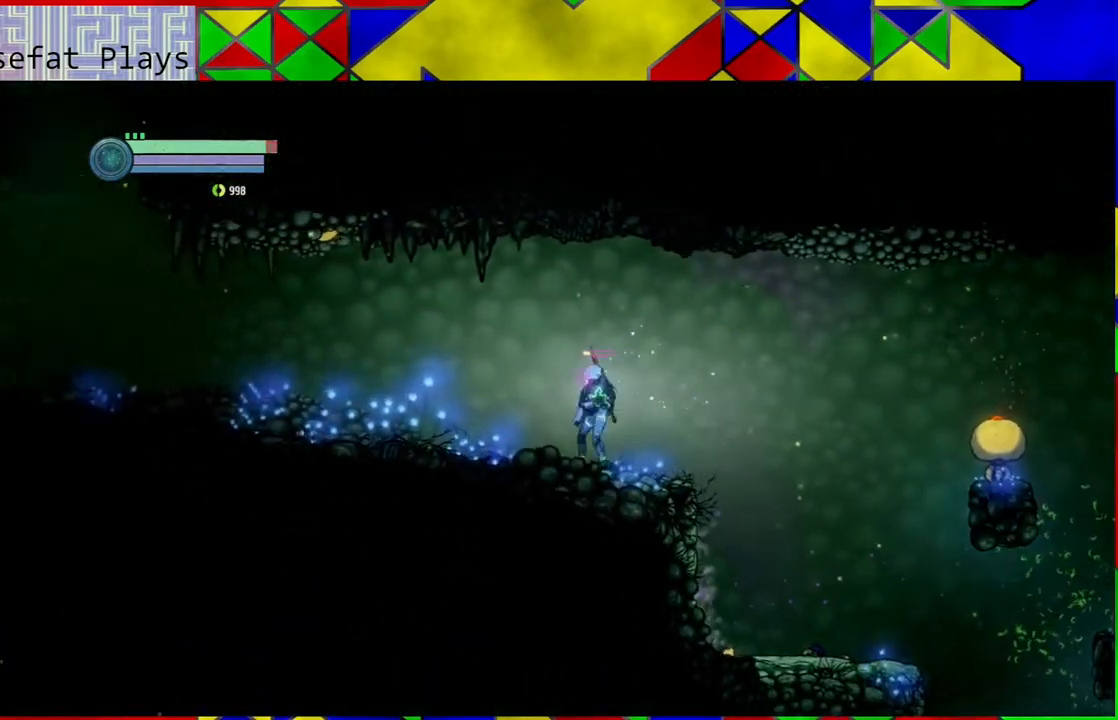
{"buttons": ["A", "B"], "left_stick": "left", "right_stick": "center", "events": [[283, "B", "down"], [500, "A", "down"]]}
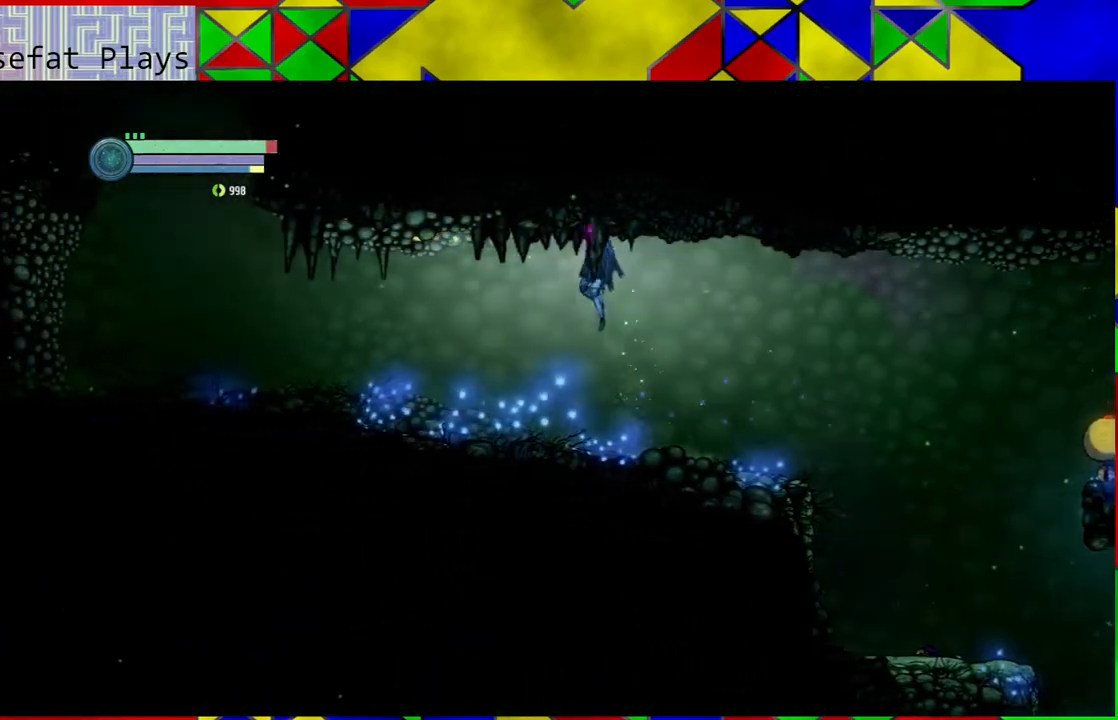
{"buttons": [], "left_stick": "left", "right_stick": "center", "events": [[117, "B", "up"], [167, "A", "up"]]}
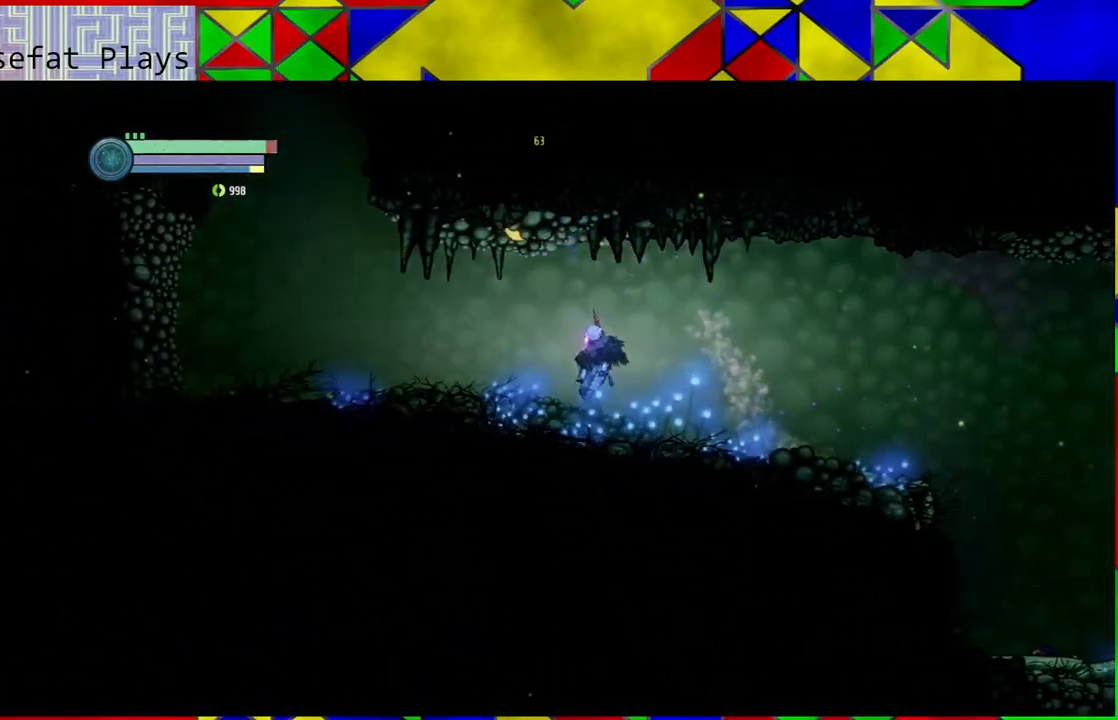
{"buttons": [], "left_stick": "left", "right_stick": "center", "events": []}
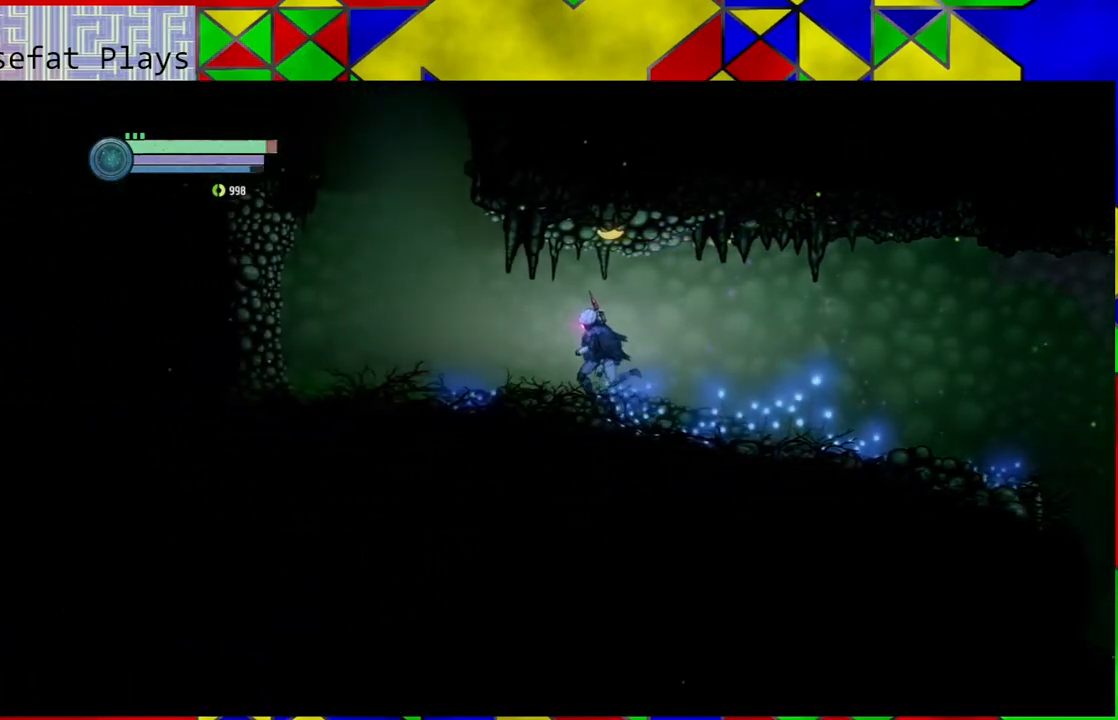
{"buttons": [], "left_stick": "left", "right_stick": "center", "events": []}
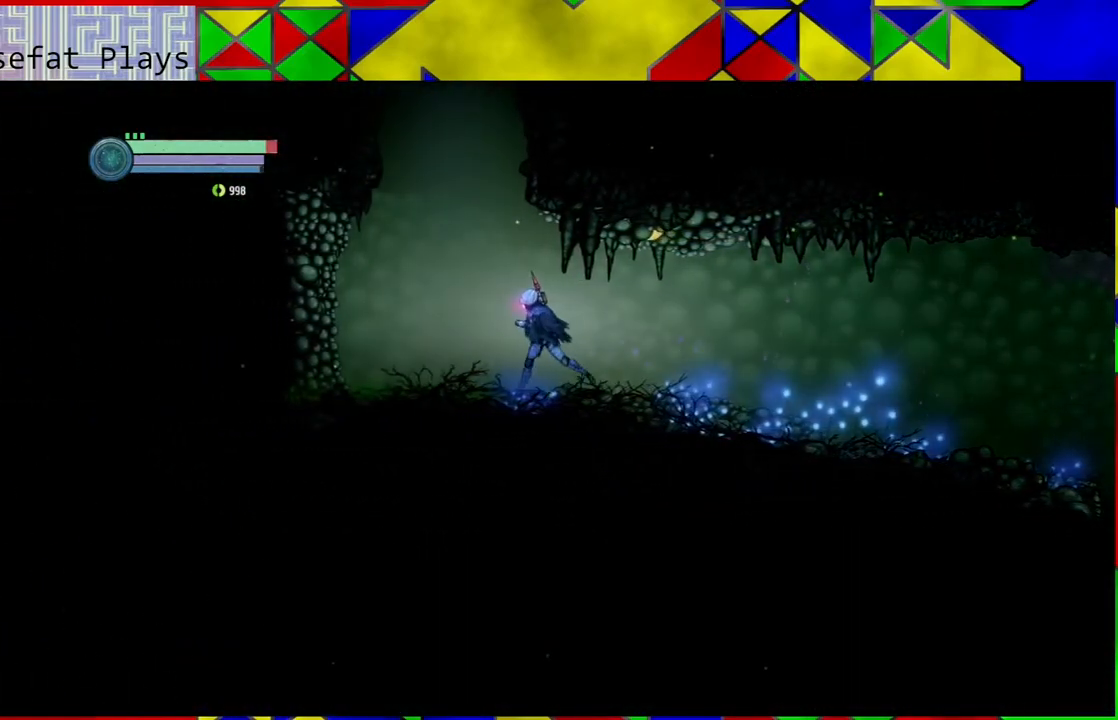
{"buttons": [], "left_stick": "center", "right_stick": "center", "events": [[233, "left_stick", "right"], [267, "B", "down"], [350, "A", "down"], [350, "left_stick", "center"], [400, "A", "up"], [400, "B", "up"]]}
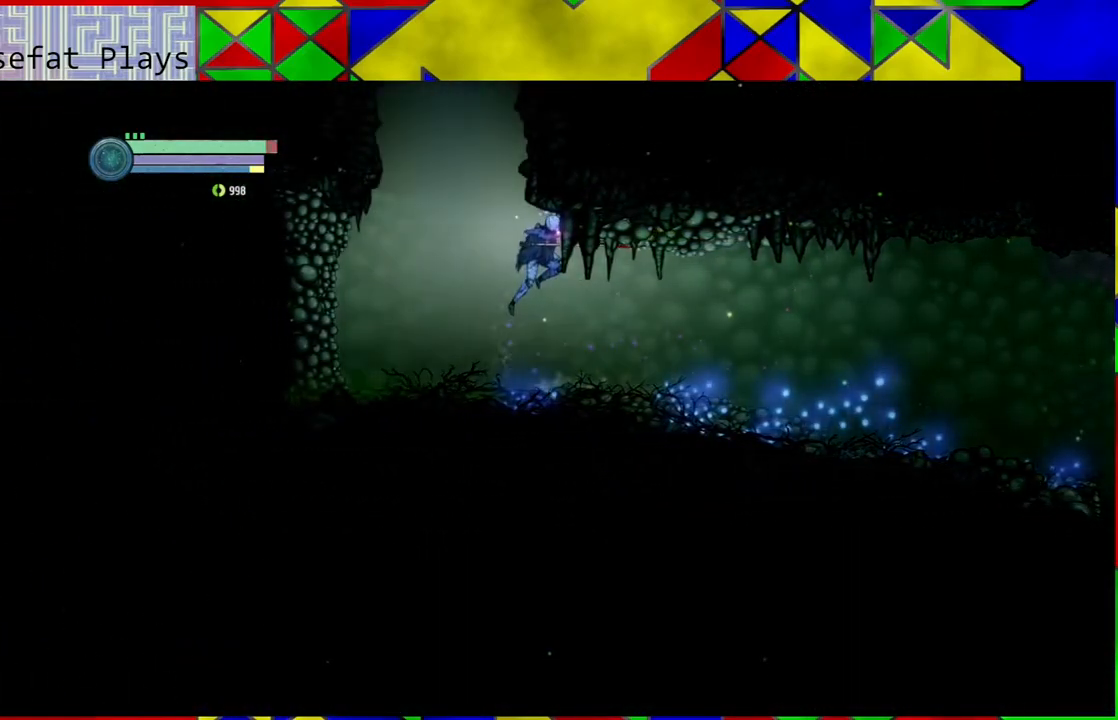
{"buttons": [], "left_stick": "left", "right_stick": "center", "events": [[350, "left_stick", "left"]]}
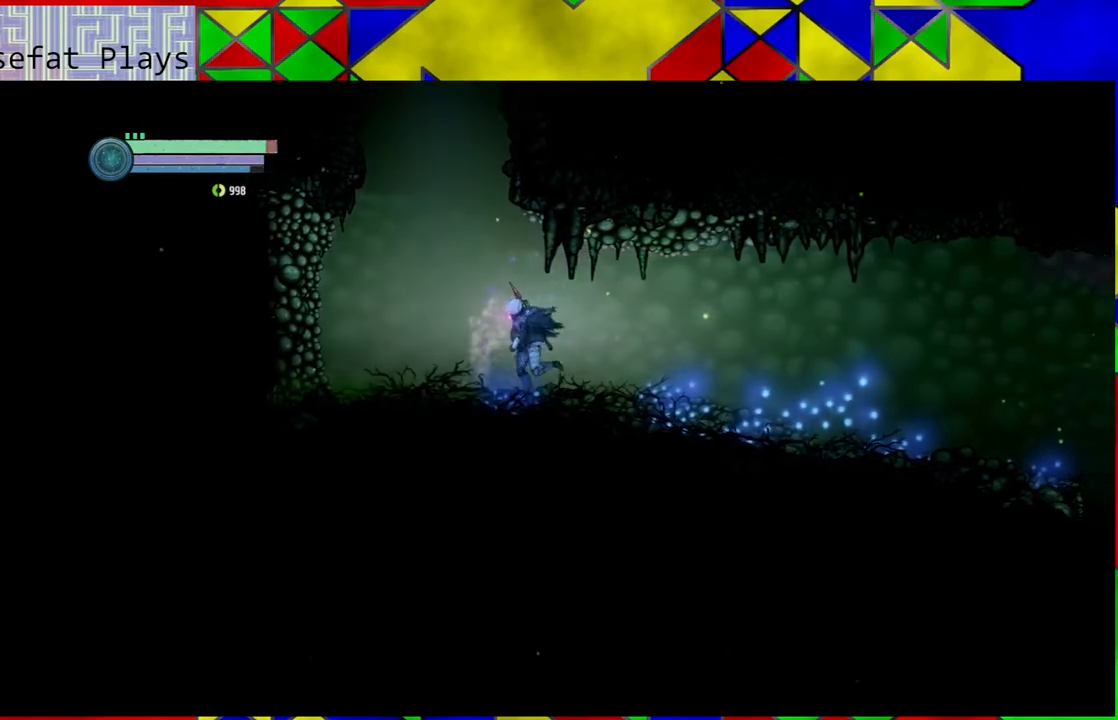
{"buttons": ["B"], "left_stick": "center", "right_stick": "center", "events": [[167, "B", "down"], [483, "left_stick", "center"]]}
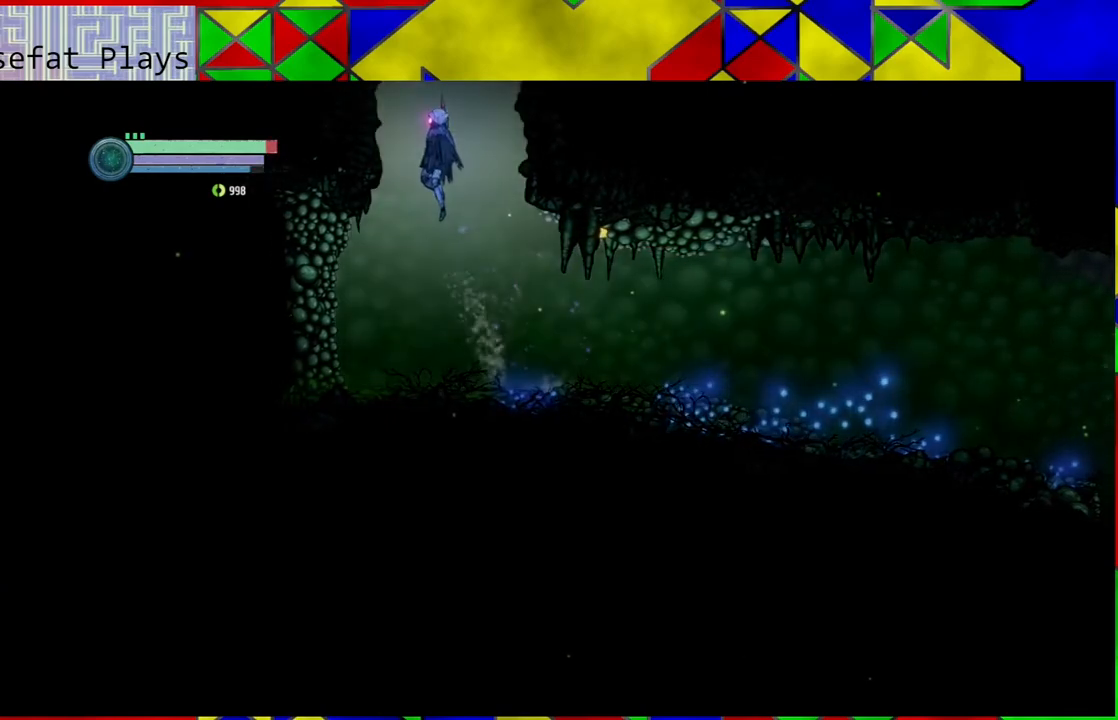
{"buttons": ["B"], "left_stick": "center", "right_stick": "center", "events": []}
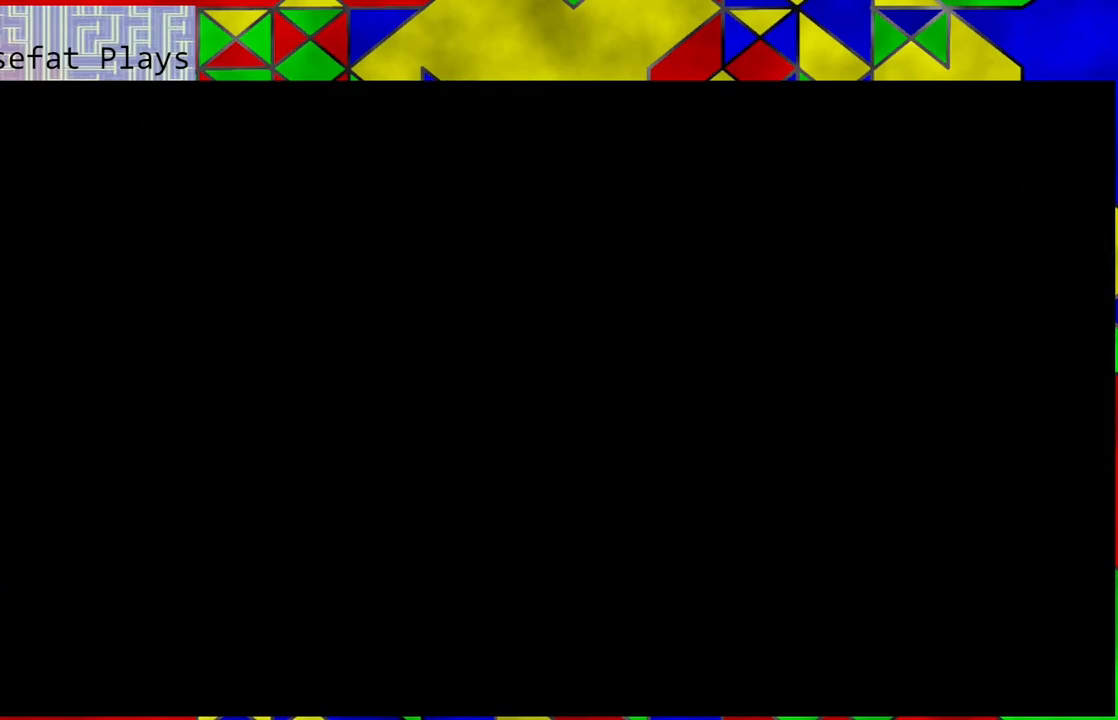
{"buttons": [], "left_stick": "center", "right_stick": "center", "events": [[33, "B", "up"]]}
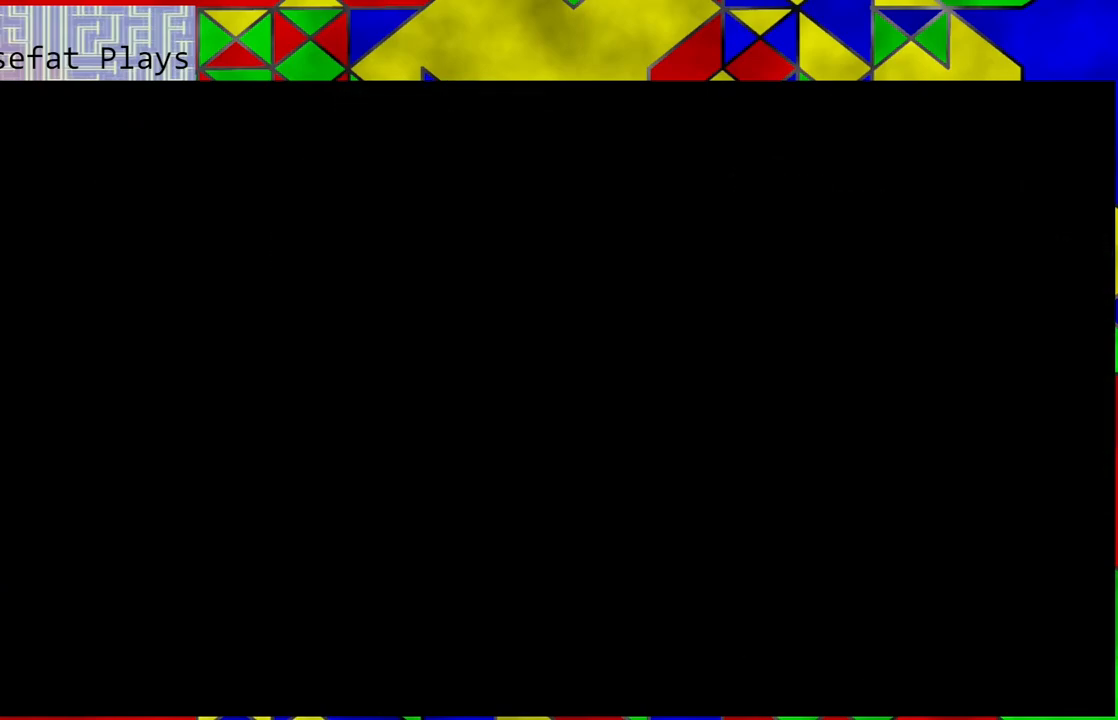
{"buttons": [], "left_stick": "center", "right_stick": "center", "events": []}
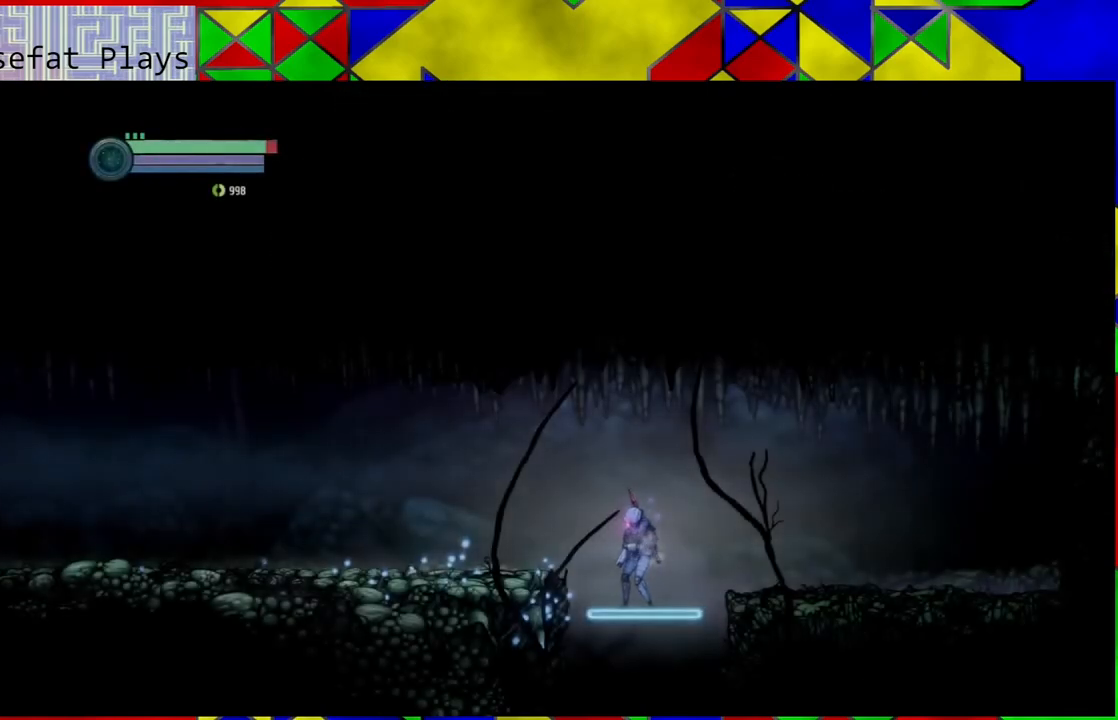
{"buttons": [], "left_stick": "center", "right_stick": "center", "events": []}
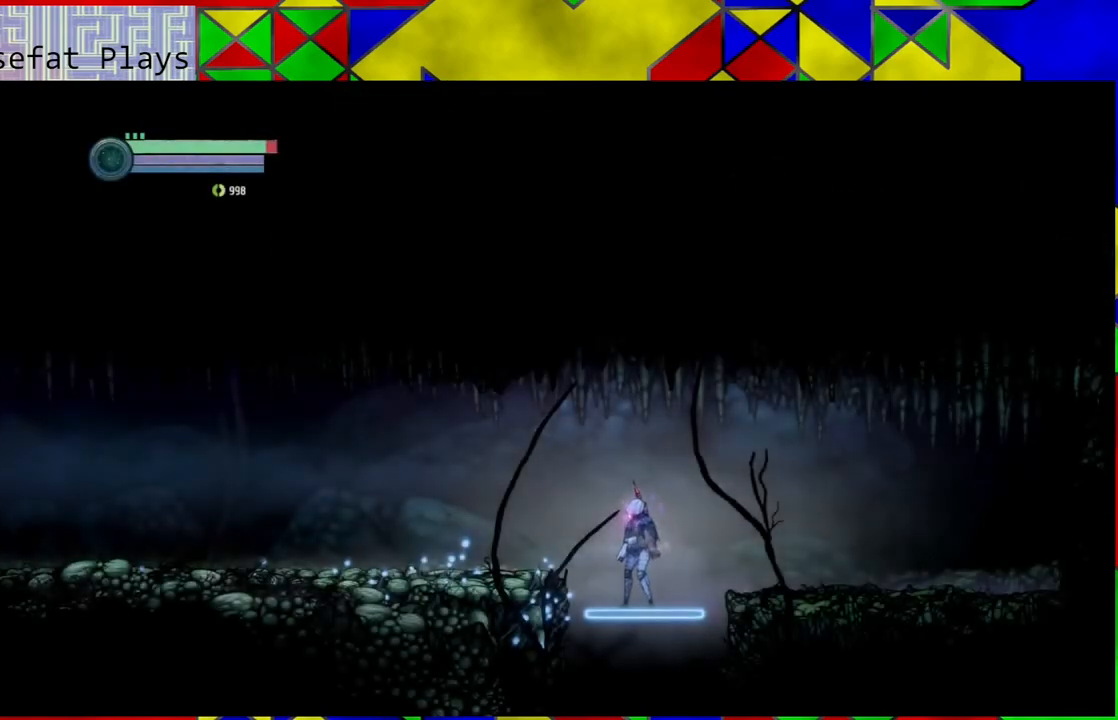
{"buttons": [], "left_stick": "center", "right_stick": "center", "events": []}
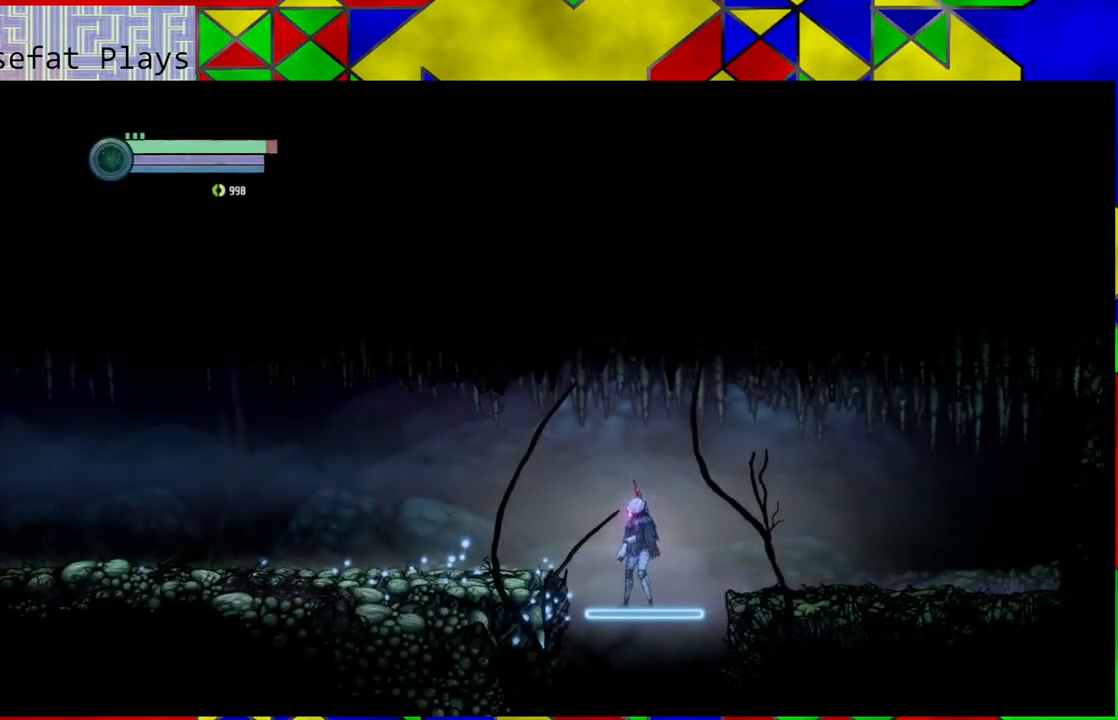
{"buttons": ["R1"], "left_stick": "left", "right_stick": "center", "events": [[150, "left_stick", "left"], [250, "B", "down"], [383, "B", "up"], [450, "R1", "down"]]}
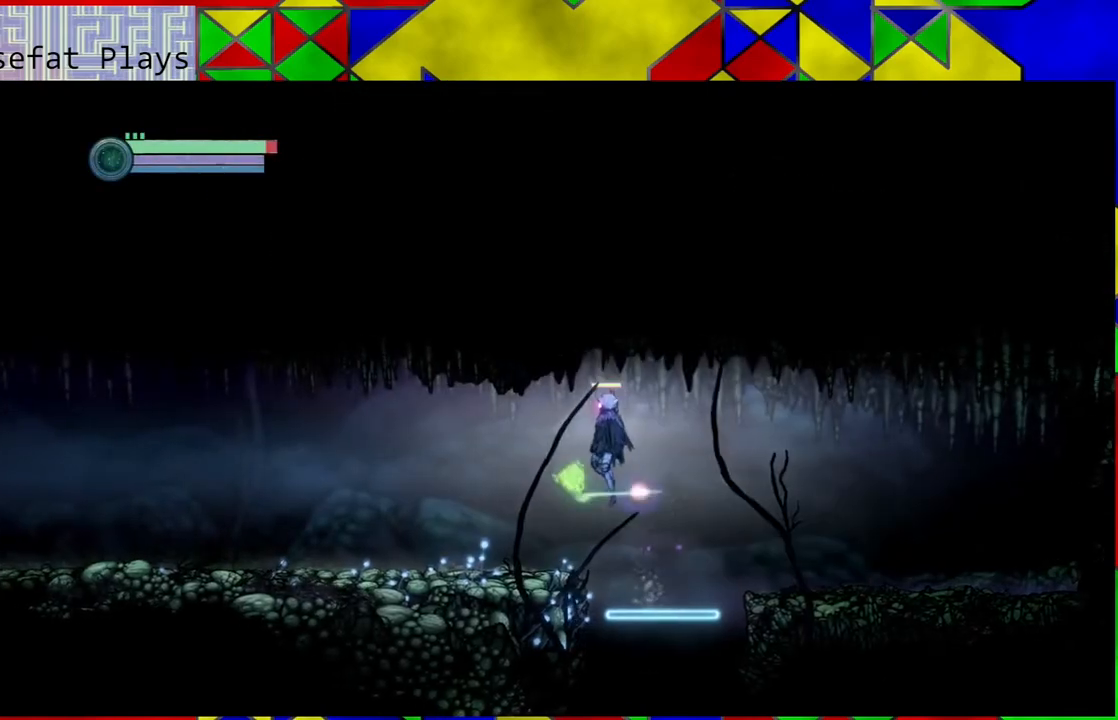
{"buttons": [], "left_stick": "center", "right_stick": "center", "events": [[50, "R1", "up"], [267, "left_stick", "center"]]}
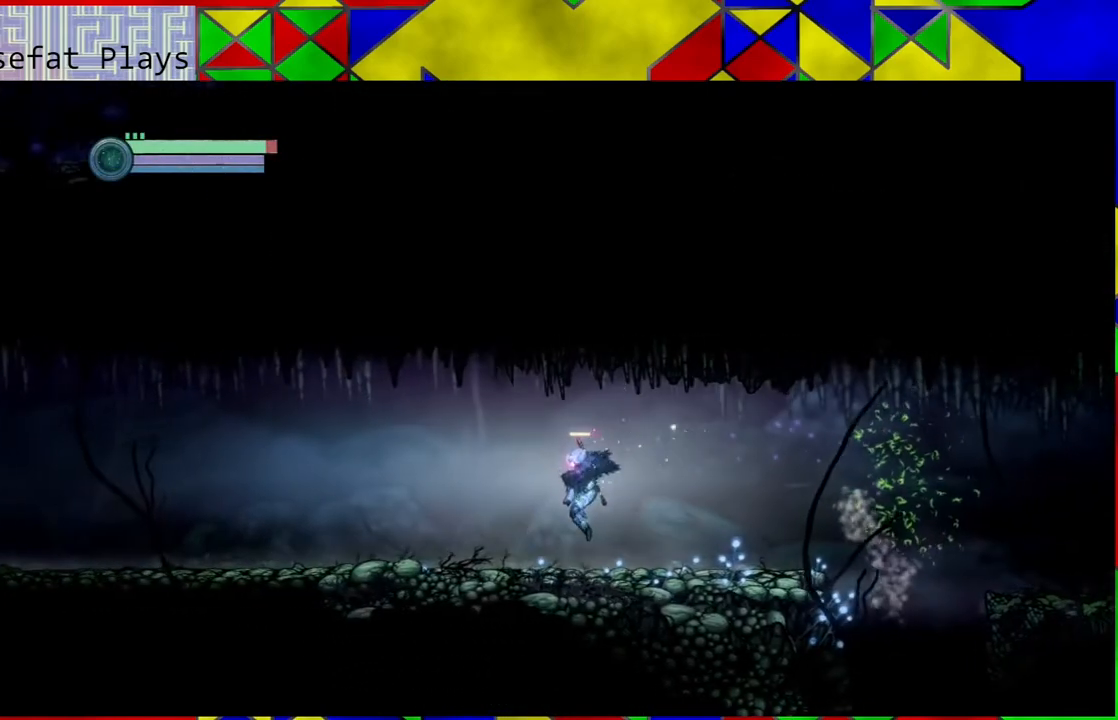
{"buttons": [], "left_stick": "center", "right_stick": "center", "events": [[100, "SELECT", "down"], [233, "SELECT", "up"]]}
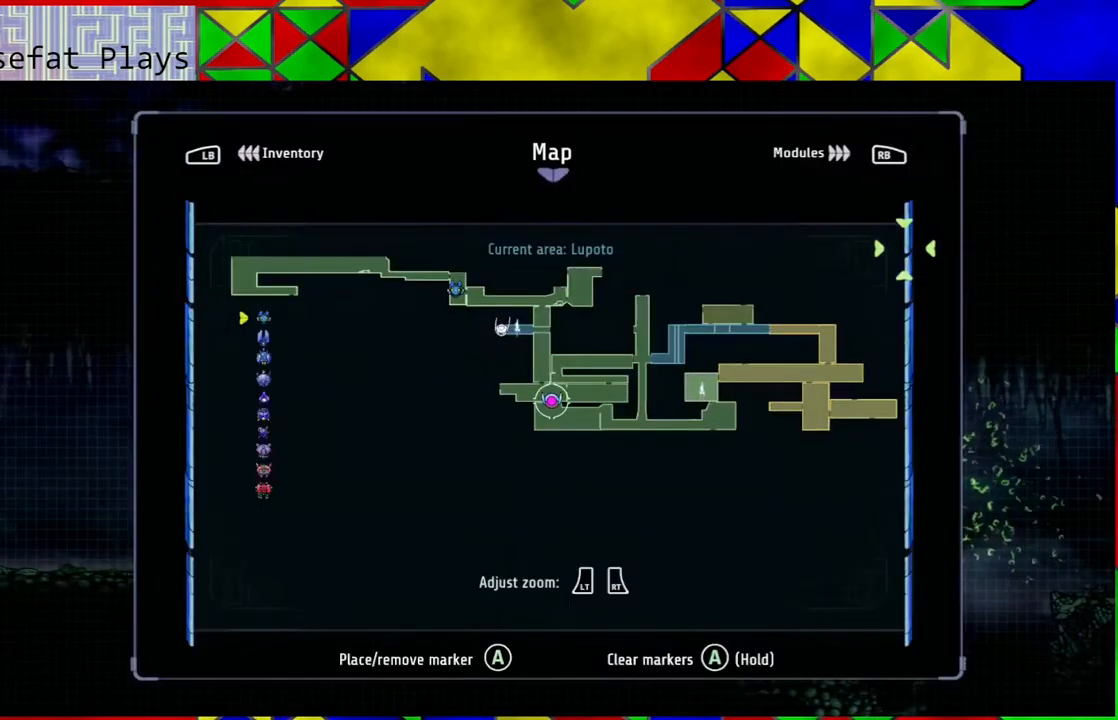
{"buttons": [], "left_stick": "center", "right_stick": "center", "events": []}
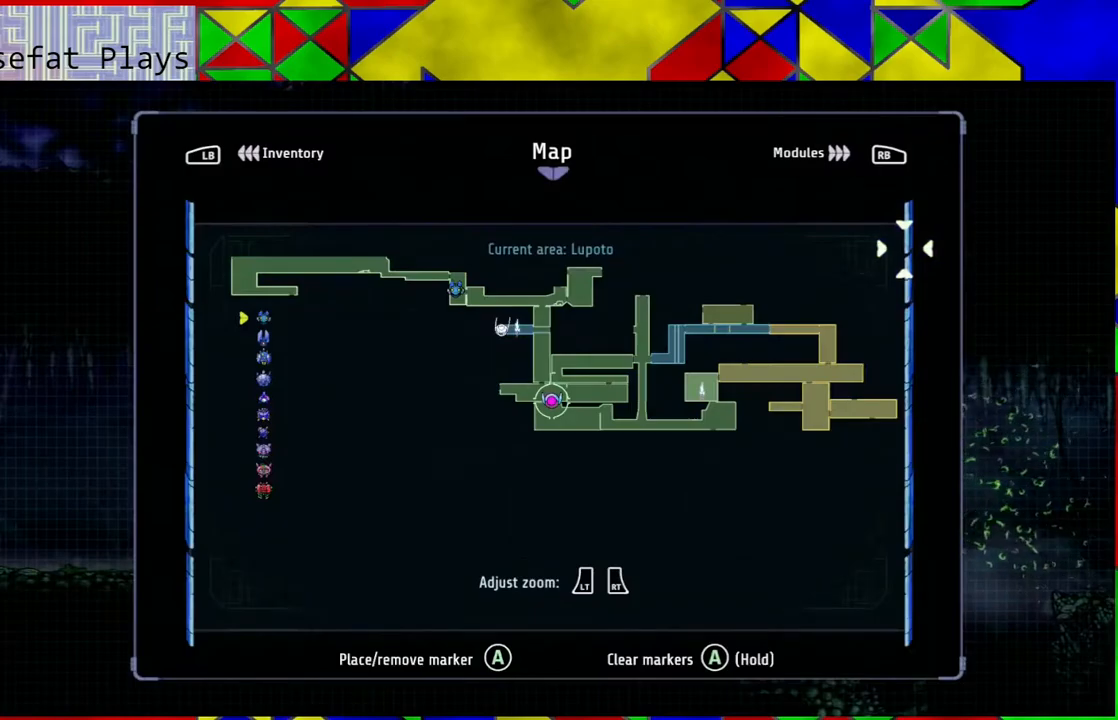
{"buttons": [], "left_stick": "center", "right_stick": "center", "events": []}
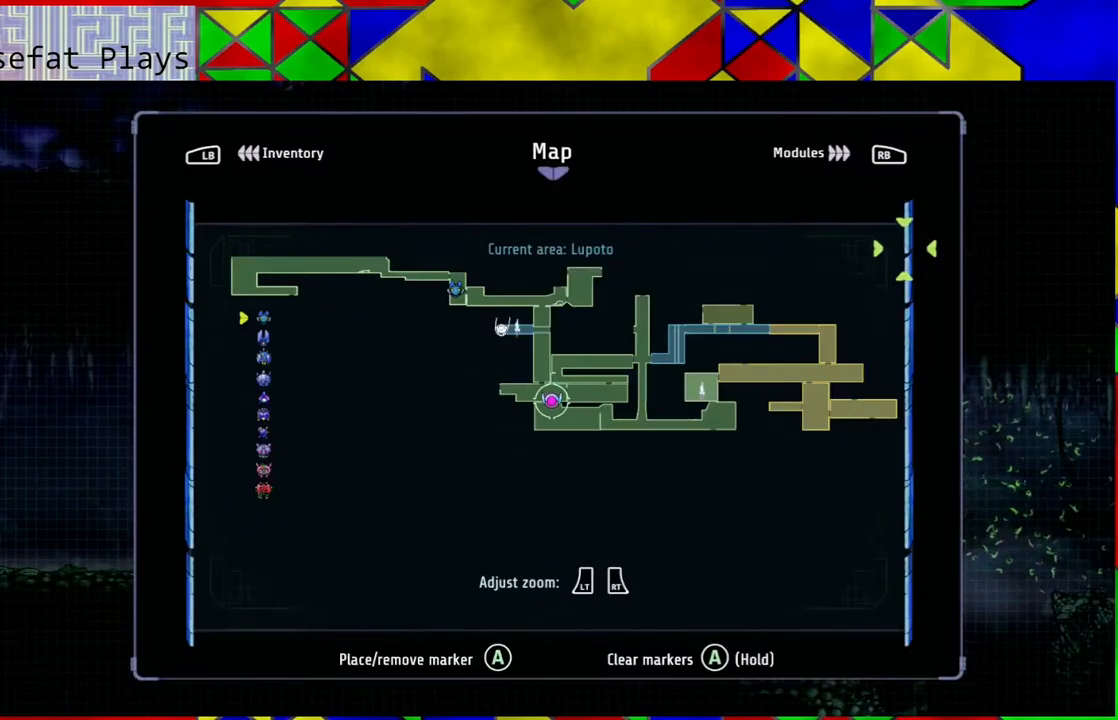
{"buttons": [], "left_stick": "center", "right_stick": "center", "events": []}
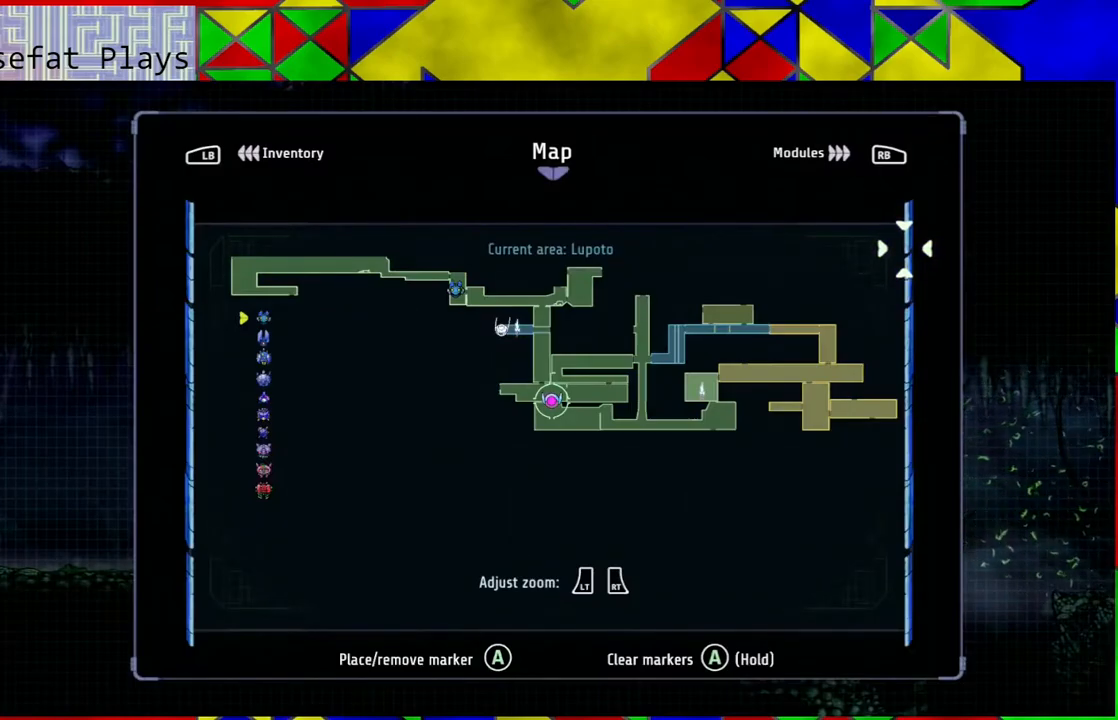
{"buttons": [], "left_stick": "center", "right_stick": "center", "events": []}
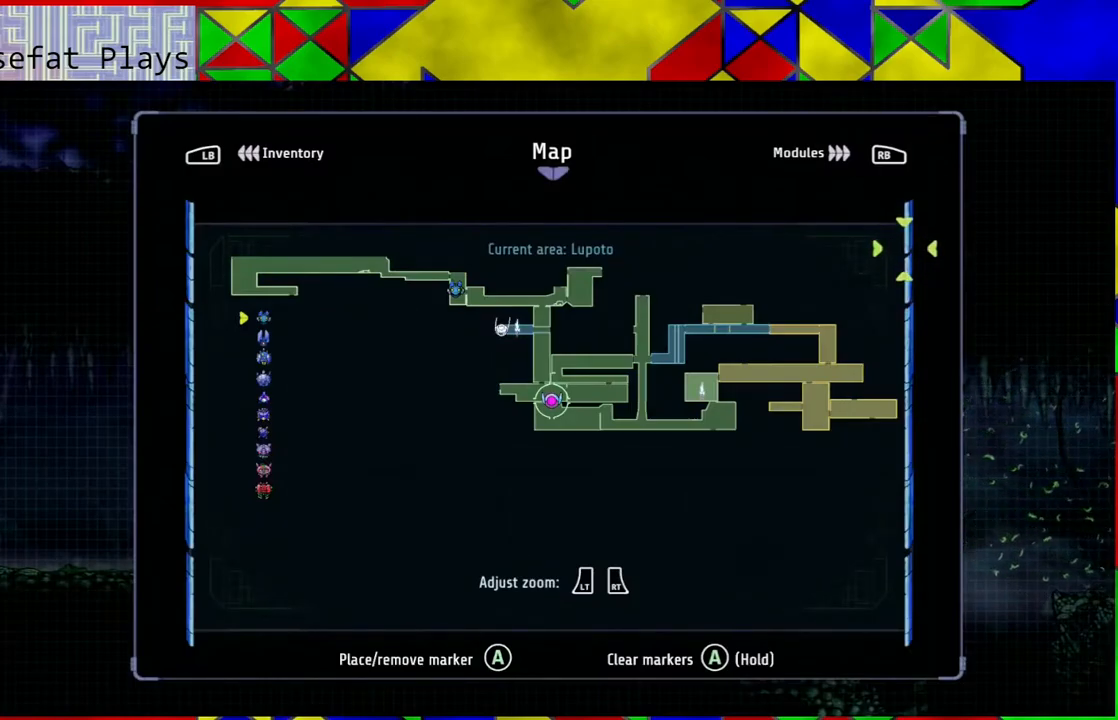
{"buttons": [], "left_stick": "center", "right_stick": "center", "events": [[200, "SELECT", "down"], [333, "SELECT", "up"]]}
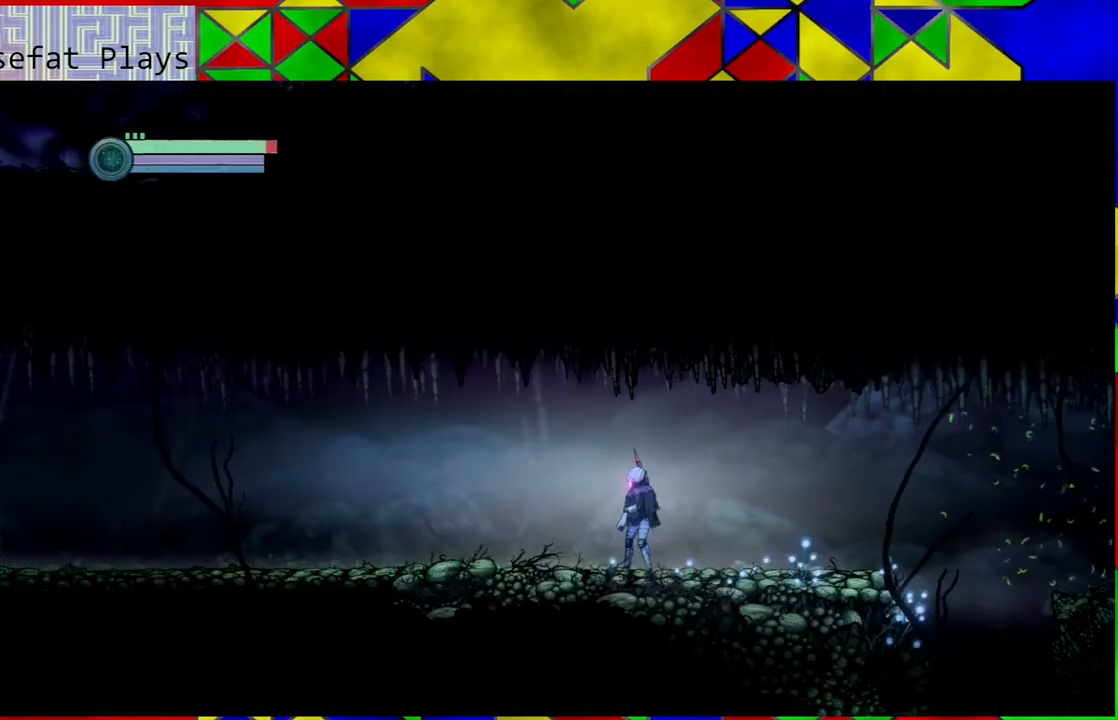
{"buttons": [], "left_stick": "left", "right_stick": "center", "events": [[17, "left_stick", "left"], [283, "R1", "down"], [450, "R1", "up"]]}